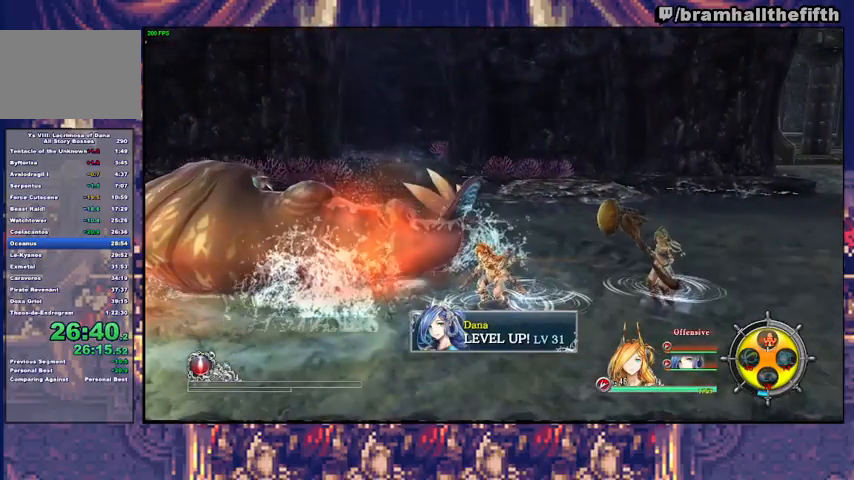
Gameplay with a controller (PlayStation layout); each line is a JSON object with the inputs held at the frame after it. "events" lists button and stick changes between this image and that frame as [ms after this image, input, new state], when the widget could be followed in between. Not read: L1 L2 R1 START.
{"buttons": [], "left_stick": "center", "right_stick": "center", "events": []}
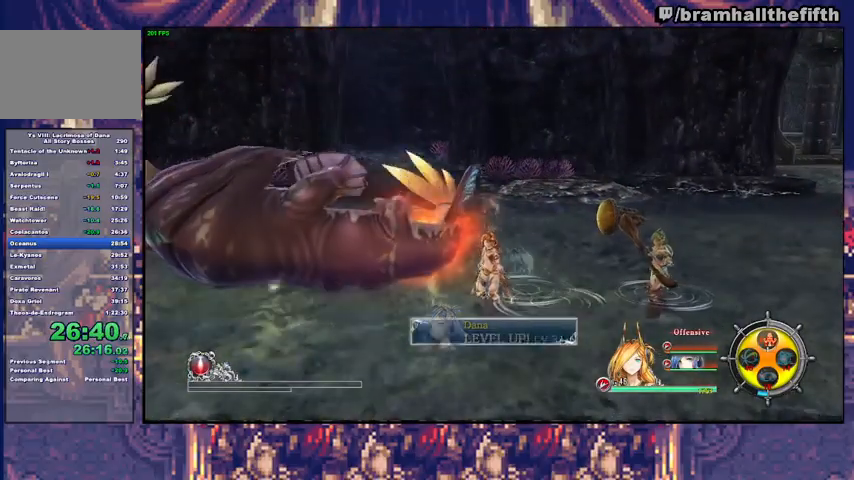
{"buttons": [], "left_stick": "center", "right_stick": "center", "events": []}
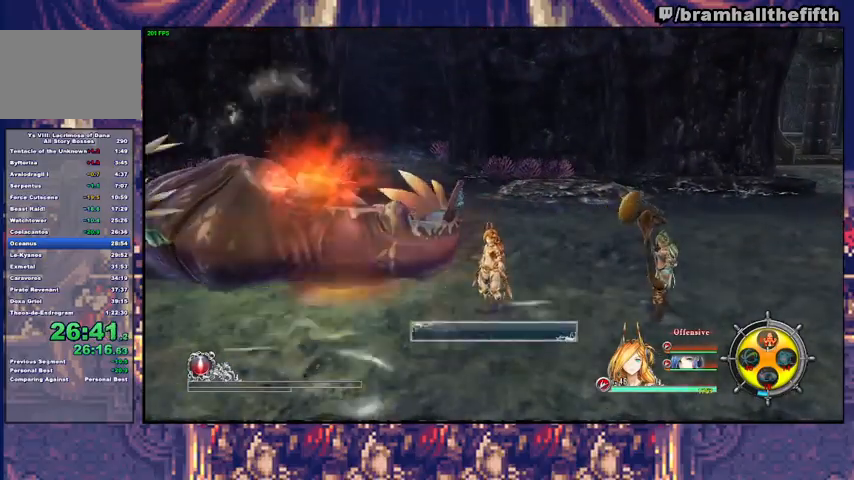
{"buttons": [], "left_stick": "center", "right_stick": "center", "events": []}
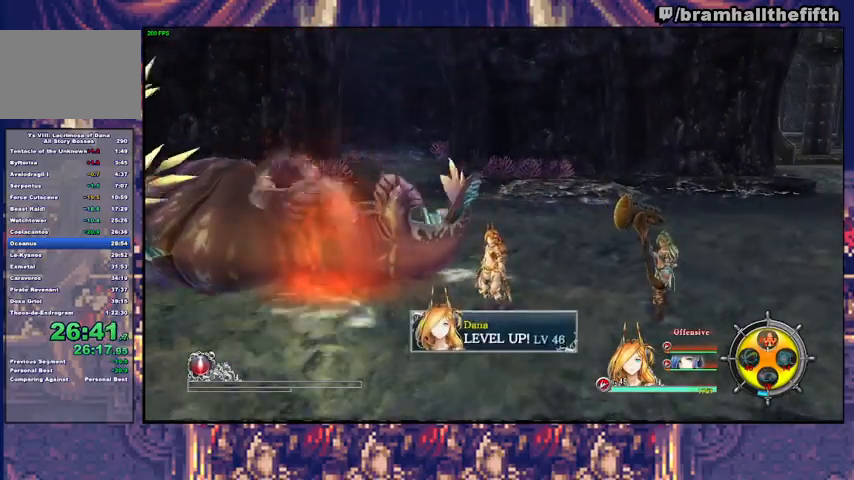
{"buttons": [], "left_stick": "center", "right_stick": "center", "events": []}
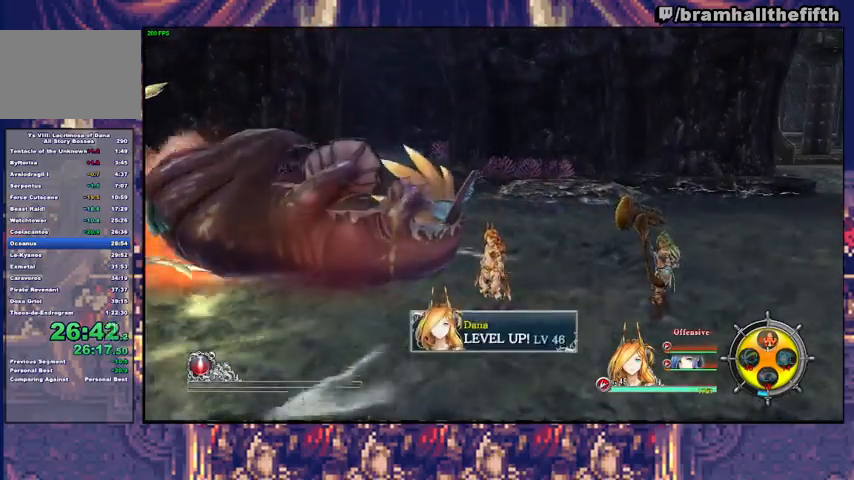
{"buttons": [], "left_stick": "center", "right_stick": "center", "events": []}
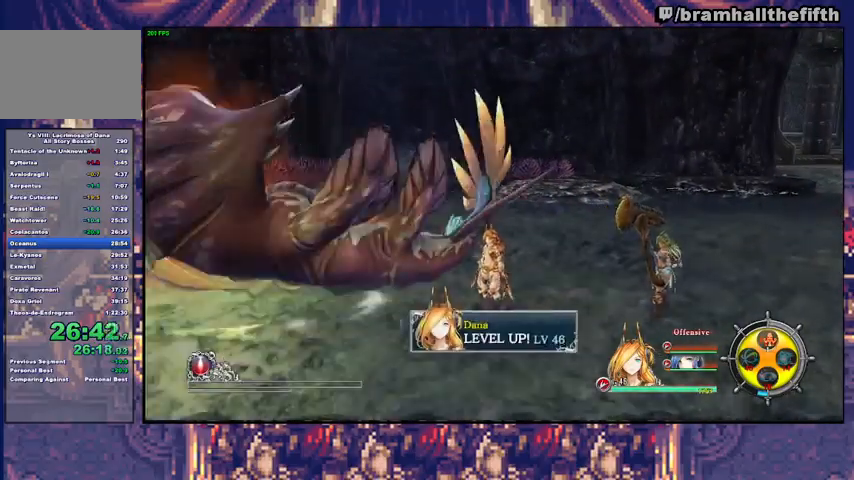
{"buttons": ["CROSS", "DPAD_RIGHT"], "left_stick": "center", "right_stick": "center", "events": [[300, "DPAD_UP", "down"], [400, "DPAD_UP", "up"], [433, "CROSS", "down"], [433, "SQUARE", "down"], [500, "DPAD_RIGHT", "down"], [500, "SQUARE", "up"]]}
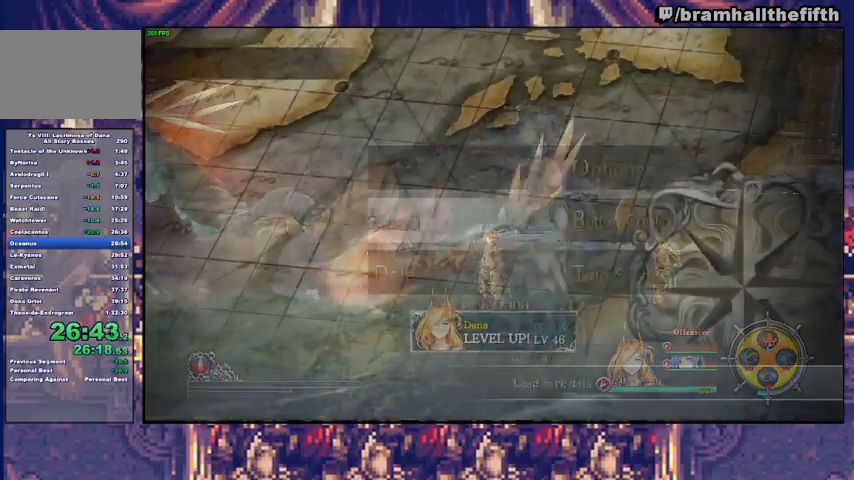
{"buttons": ["CROSS"], "left_stick": "center", "right_stick": "center", "events": [[33, "CROSS", "up"], [100, "DPAD_RIGHT", "up"], [433, "DPAD_RIGHT", "down"], [500, "CROSS", "down"], [500, "DPAD_RIGHT", "up"]]}
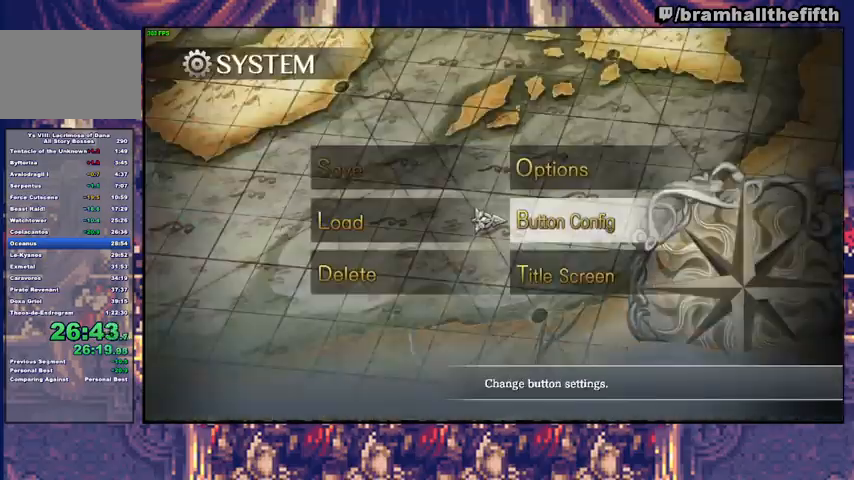
{"buttons": ["DPAD_DOWN"], "left_stick": "center", "right_stick": "center", "events": [[100, "CROSS", "up"], [133, "DPAD_DOWN", "down"], [200, "DPAD_DOWN", "up"], [300, "DPAD_DOWN", "down"], [400, "DPAD_DOWN", "up"], [467, "DPAD_DOWN", "down"]]}
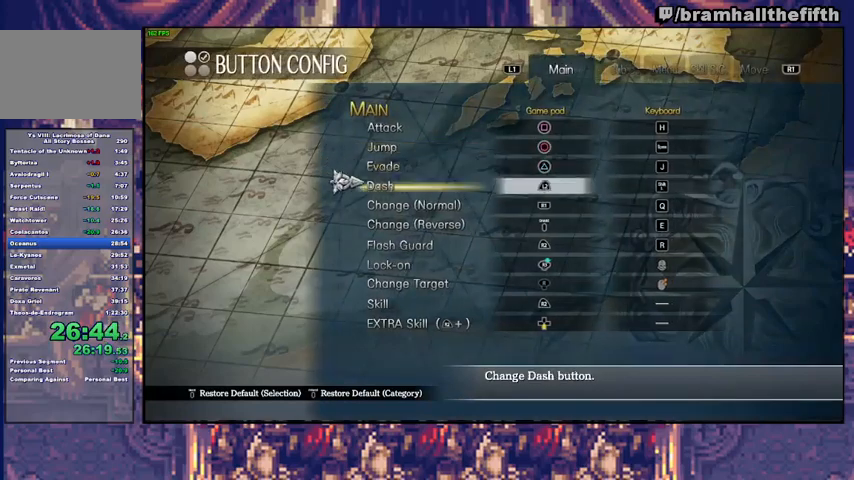
{"buttons": ["CROSS"], "left_stick": "center", "right_stick": "center", "events": [[33, "DPAD_DOWN", "up"], [200, "DPAD_DOWN", "down"], [267, "DPAD_DOWN", "up"], [333, "DPAD_DOWN", "down"], [433, "CROSS", "down"], [433, "DPAD_DOWN", "up"]]}
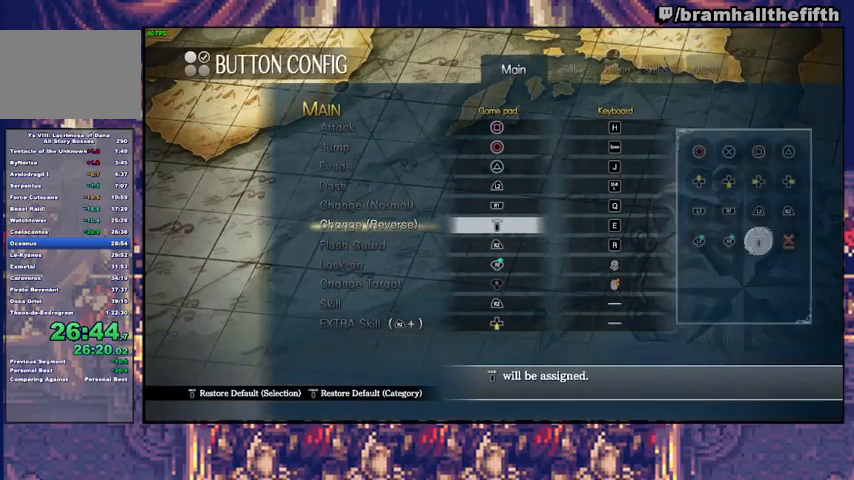
{"buttons": [], "left_stick": "center", "right_stick": "center", "events": [[33, "CROSS", "up"], [33, "DPAD_DOWN", "down"], [100, "CROSS", "down"], [133, "DPAD_DOWN", "up"], [200, "CROSS", "up"], [333, "CIRCLE", "down"], [367, "CIRCLE", "up"], [467, "CIRCLE", "down"], [500, "CIRCLE", "up"]]}
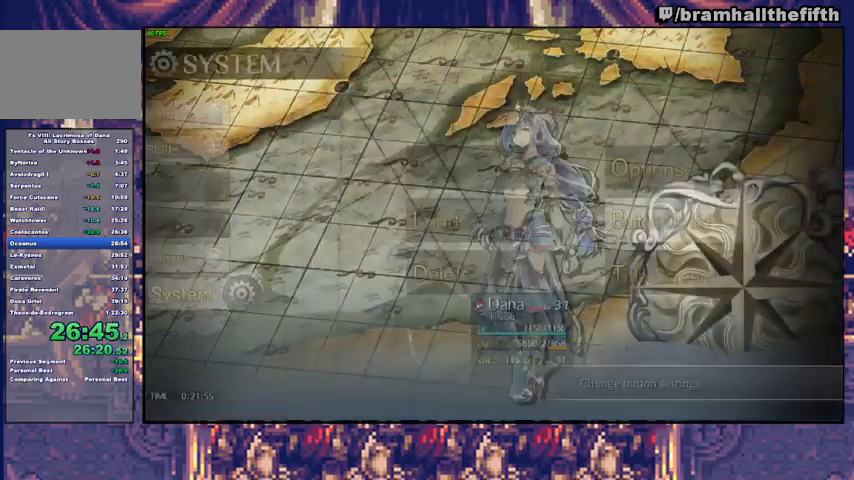
{"buttons": [], "left_stick": "up-right", "right_stick": "center", "events": [[33, "CIRCLE", "down"], [100, "CIRCLE", "up"], [133, "CIRCLE", "down"], [200, "CIRCLE", "up"], [367, "TRIANGLE", "down"], [367, "left_stick", "up-right"], [500, "TRIANGLE", "up"]]}
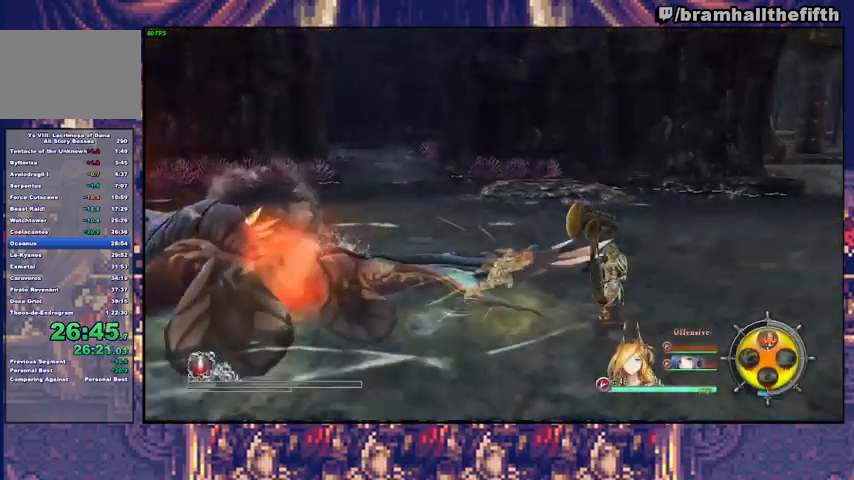
{"buttons": ["CROSS"], "left_stick": "up-right", "right_stick": "center", "events": [[300, "TRIANGLE", "down"], [300, "left_stick", "right"], [367, "TRIANGLE", "up"], [433, "left_stick", "up-right"], [467, "CROSS", "down"]]}
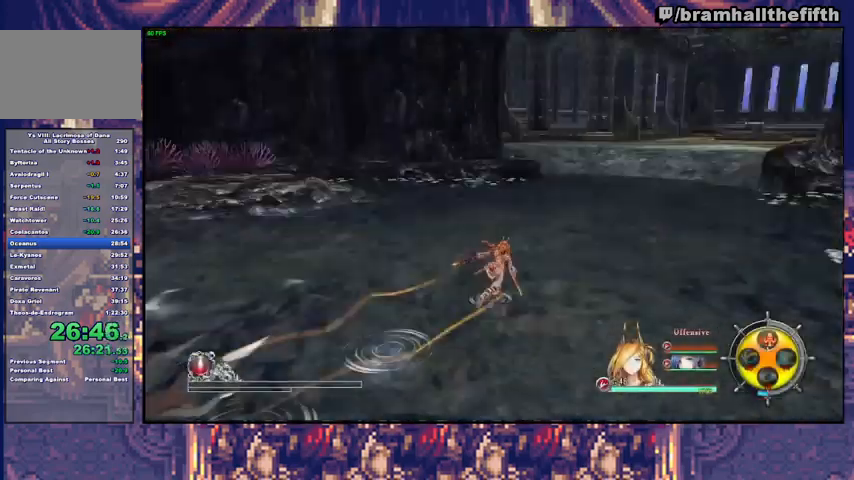
{"buttons": ["TRIANGLE"], "left_stick": "up", "right_stick": "center", "events": [[33, "CROSS", "up"], [133, "left_stick", "up"], [300, "TRIANGLE", "down"], [367, "TRIANGLE", "up"], [500, "TRIANGLE", "down"]]}
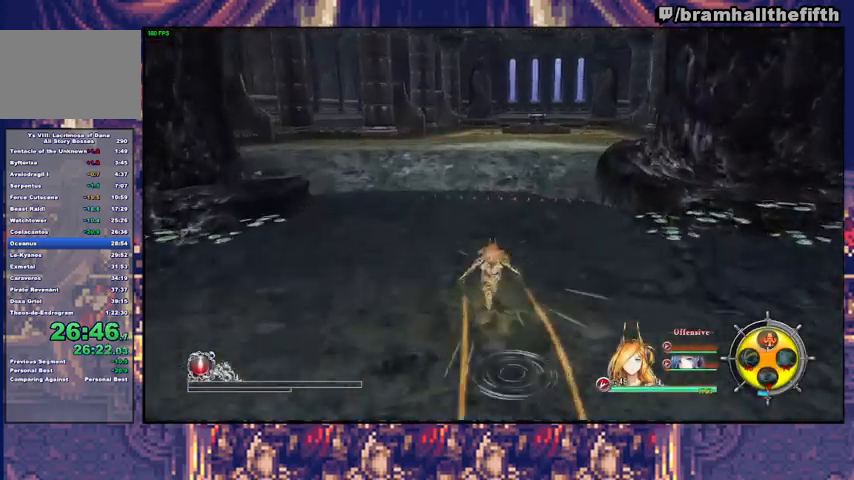
{"buttons": [], "left_stick": "up", "right_stick": "center", "events": [[167, "TRIANGLE", "up"]]}
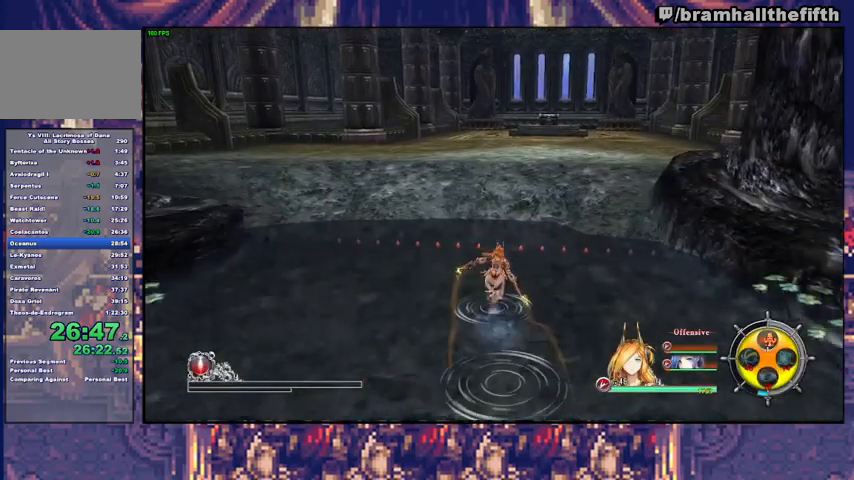
{"buttons": [], "left_stick": "center", "right_stick": "center", "events": [[33, "left_stick", "center"]]}
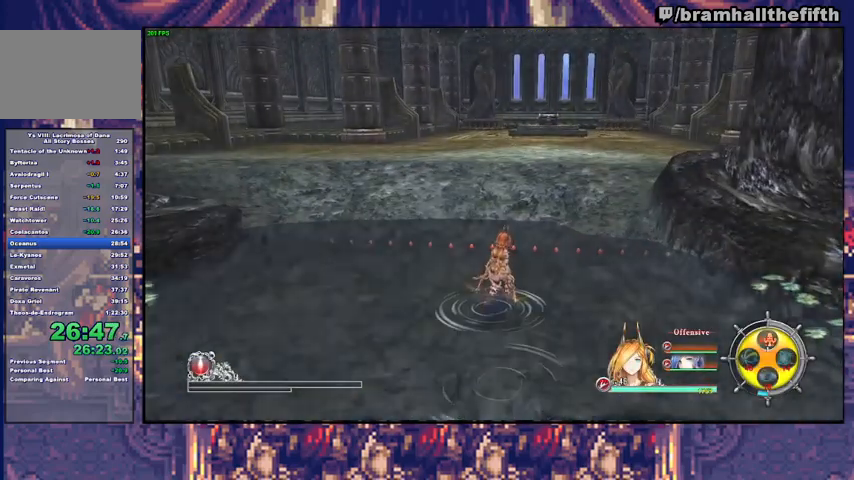
{"buttons": [], "left_stick": "center", "right_stick": "center", "events": []}
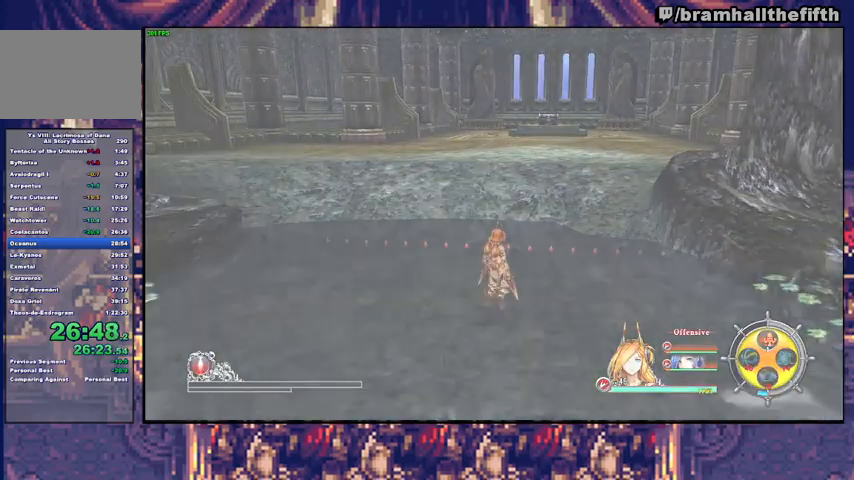
{"buttons": [], "left_stick": "center", "right_stick": "center", "events": []}
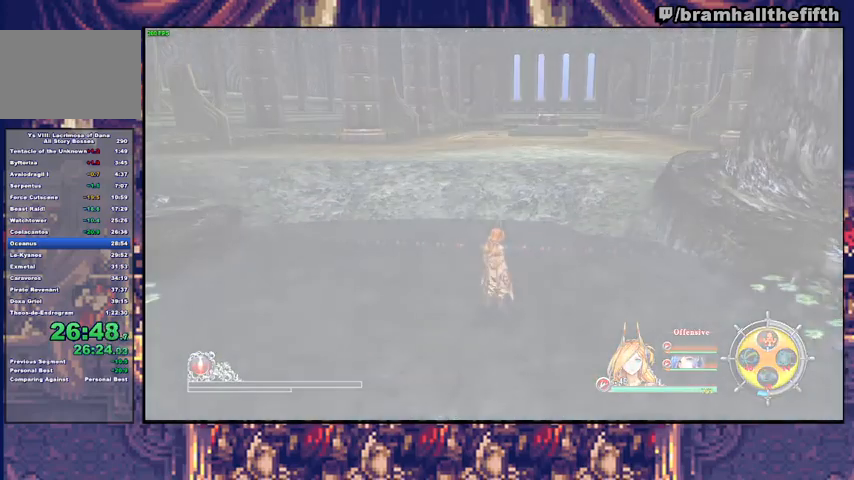
{"buttons": [], "left_stick": "up", "right_stick": "center", "events": [[500, "left_stick", "up"]]}
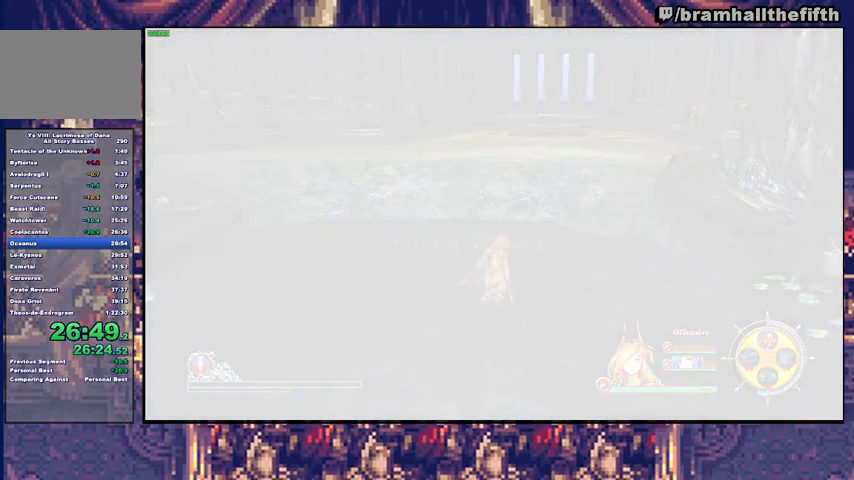
{"buttons": ["TRIANGLE"], "left_stick": "up", "right_stick": "center", "events": [[133, "TRIANGLE", "down"], [200, "TRIANGLE", "up"], [433, "TRIANGLE", "down"]]}
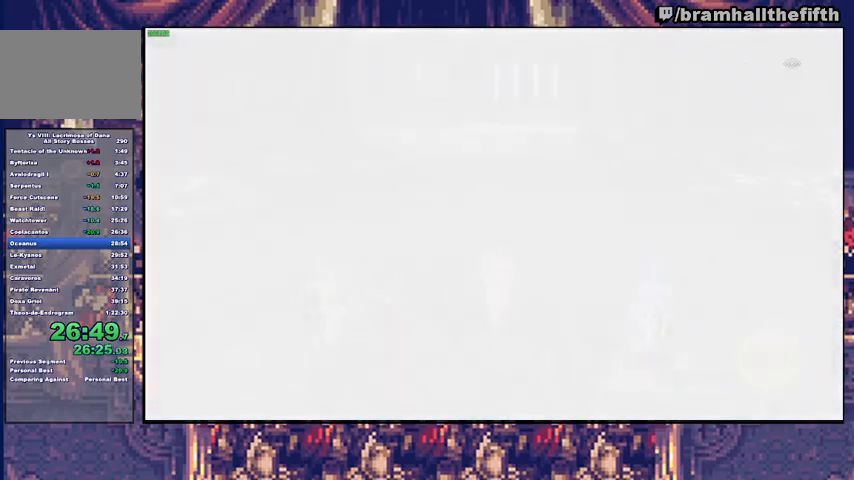
{"buttons": [], "left_stick": "up", "right_stick": "center", "events": [[67, "TRIANGLE", "up"], [133, "TRIANGLE", "down"], [333, "TRIANGLE", "up"]]}
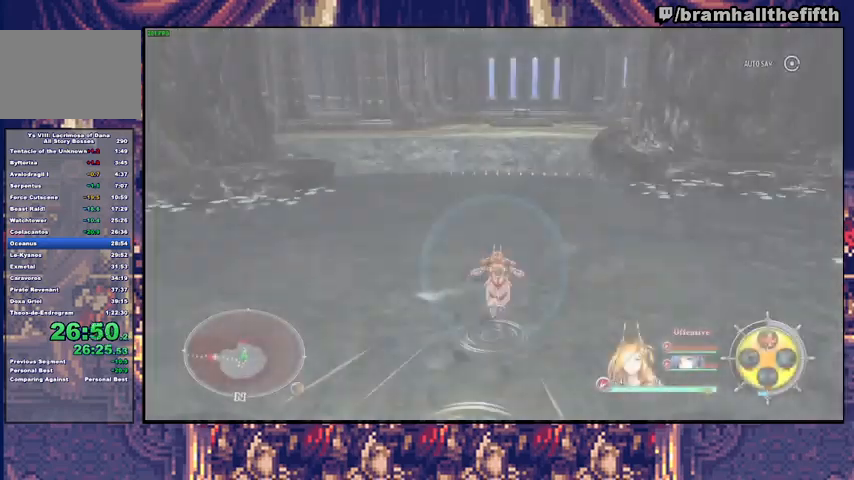
{"buttons": [], "left_stick": "up", "right_stick": "center", "events": [[33, "TRIANGLE", "down"], [100, "TRIANGLE", "up"], [267, "TRIANGLE", "down"], [433, "TRIANGLE", "up"]]}
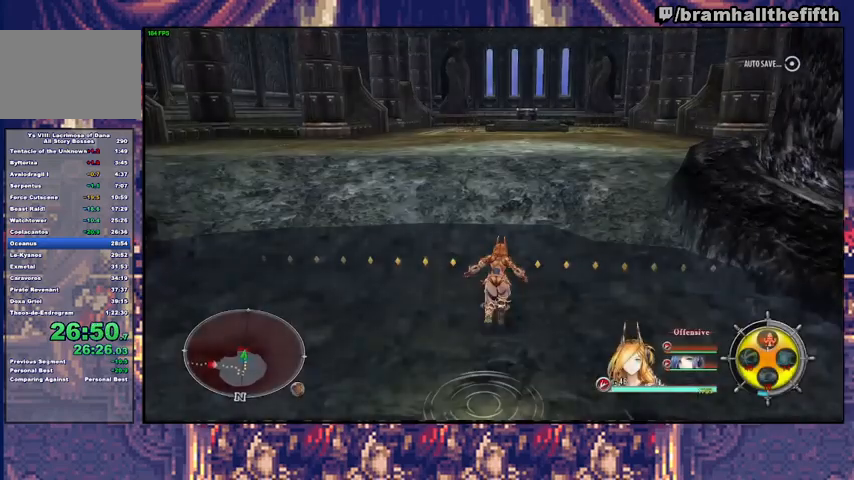
{"buttons": [], "left_stick": "up", "right_stick": "center", "events": []}
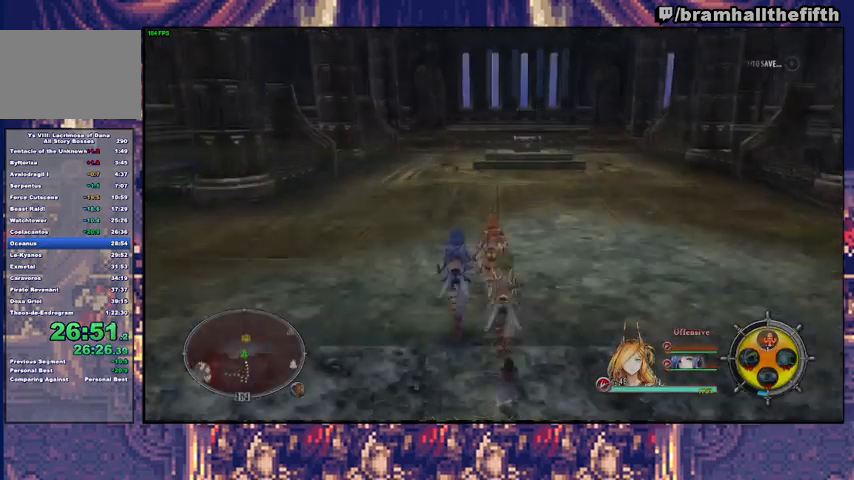
{"buttons": [], "left_stick": "up", "right_stick": "center", "events": [[67, "TRIANGLE", "down"], [167, "TRIANGLE", "up"], [367, "TRIANGLE", "down"], [433, "TRIANGLE", "up"]]}
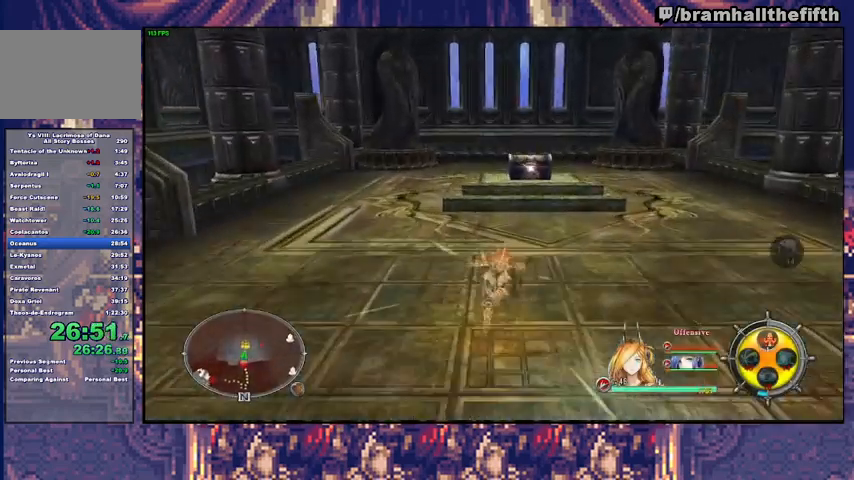
{"buttons": ["CROSS"], "left_stick": "up", "right_stick": "center", "events": [[500, "CROSS", "down"]]}
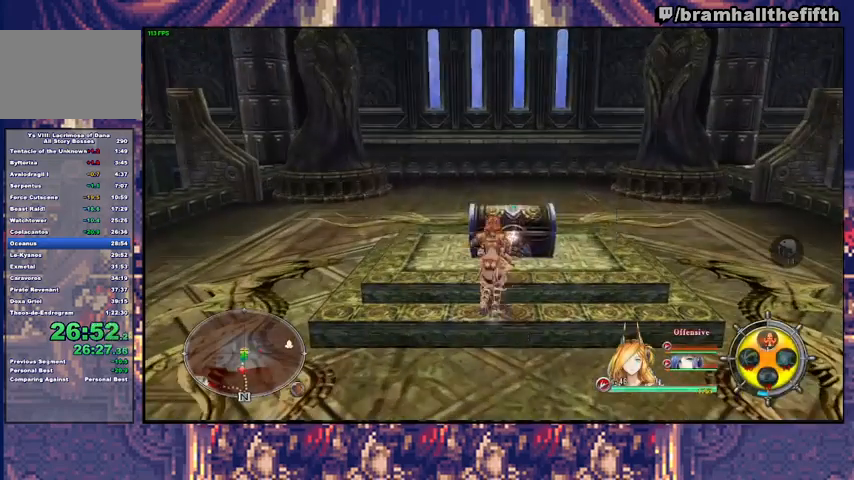
{"buttons": ["CROSS", "CIRCLE"], "left_stick": "center", "right_stick": "center", "events": [[67, "CROSS", "up"], [67, "left_stick", "center"], [133, "CIRCLE", "down"], [467, "CROSS", "down"]]}
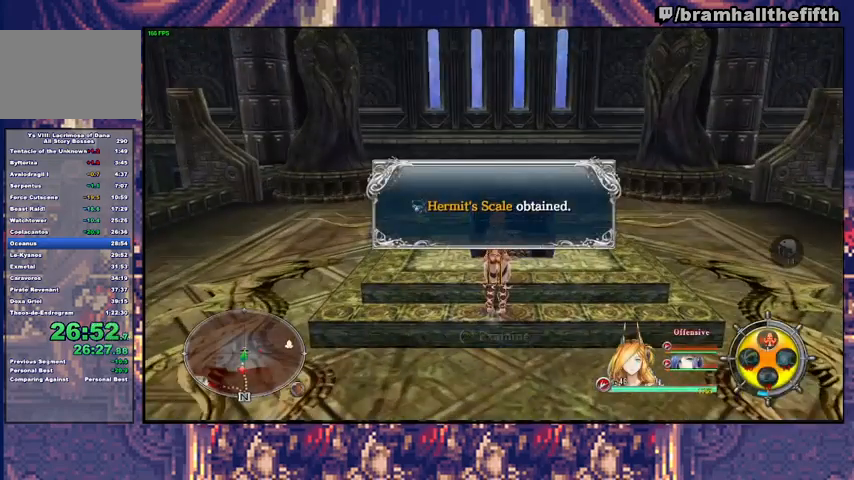
{"buttons": ["CIRCLE"], "left_stick": "center", "right_stick": "center", "events": [[33, "CROSS", "up"], [133, "CROSS", "down"], [200, "CROSS", "up"], [300, "CROSS", "down"], [367, "CROSS", "up"], [433, "CROSS", "down"], [467, "CROSS", "up"]]}
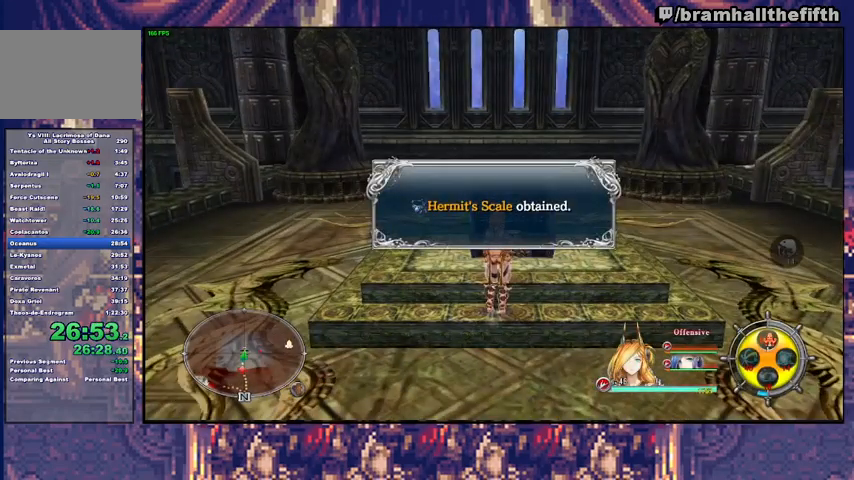
{"buttons": ["CIRCLE"], "left_stick": "center", "right_stick": "center", "events": [[67, "CROSS", "down"], [100, "CROSS", "up"], [133, "CROSS", "down"], [233, "CROSS", "up"]]}
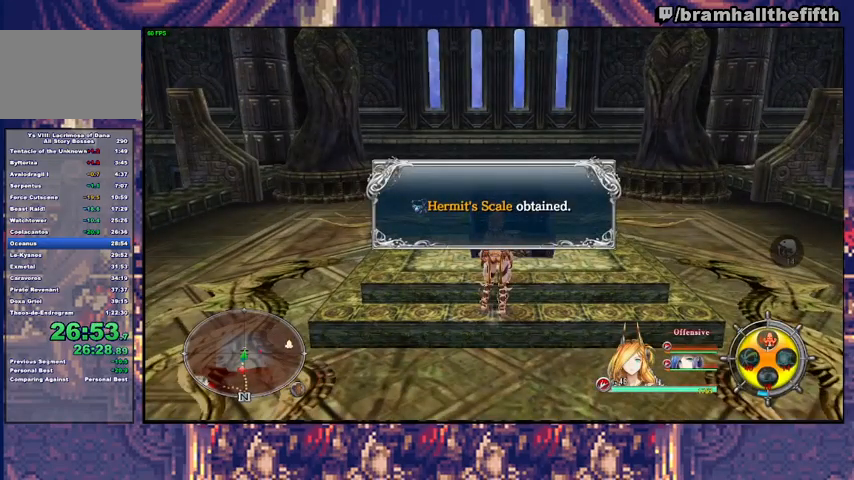
{"buttons": ["CROSS", "CIRCLE"], "left_stick": "center", "right_stick": "center", "events": [[33, "CROSS", "down"], [200, "CROSS", "up"], [433, "CROSS", "down"]]}
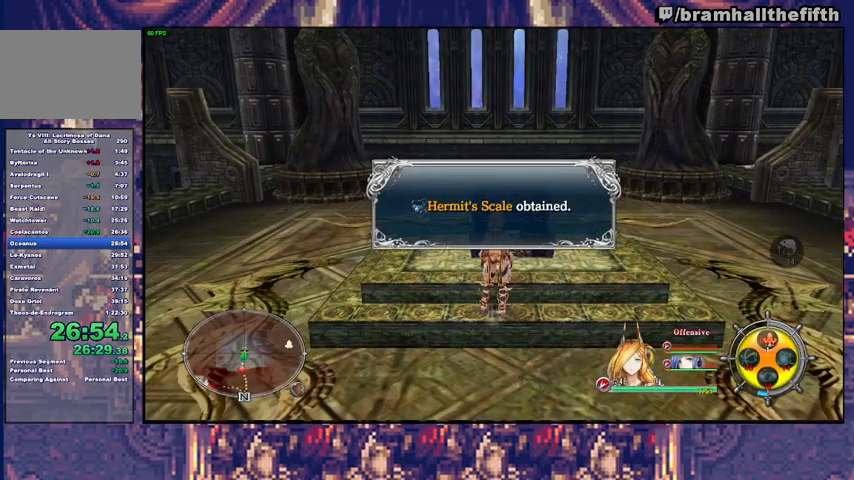
{"buttons": ["CROSS", "CIRCLE"], "left_stick": "center", "right_stick": "center", "events": [[133, "CROSS", "up"], [500, "CROSS", "down"]]}